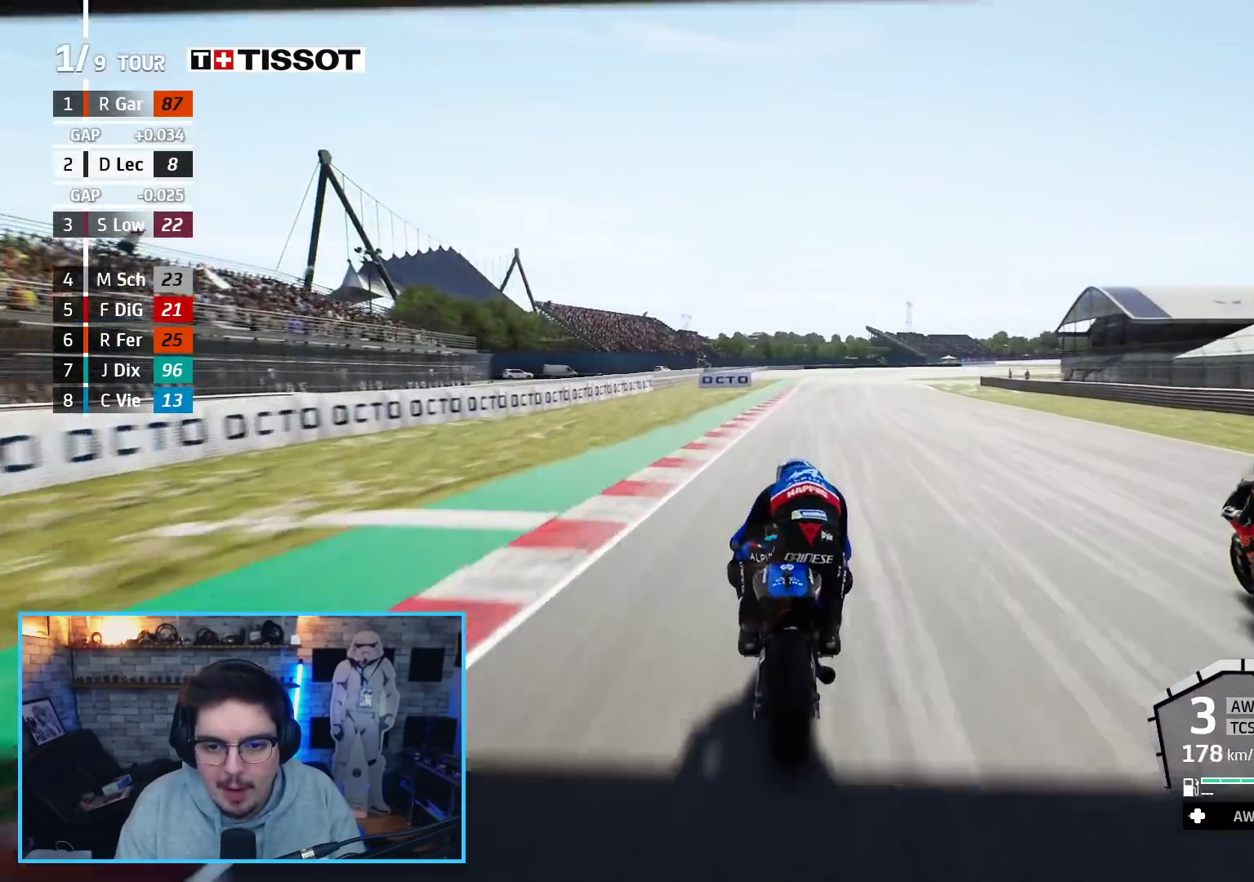
Gameplay with a controller (Xbox layout); each line is a JSON object with the inputs held at the frame after it. "events" lists button and stick changes between this image and that frame as [ms after this image, input, new state], when the widget could be followed in between.
{"buttons": ["R2"], "left_stick": "up-right", "right_stick": "center", "events": [[400, "left_stick", "up-right"]]}
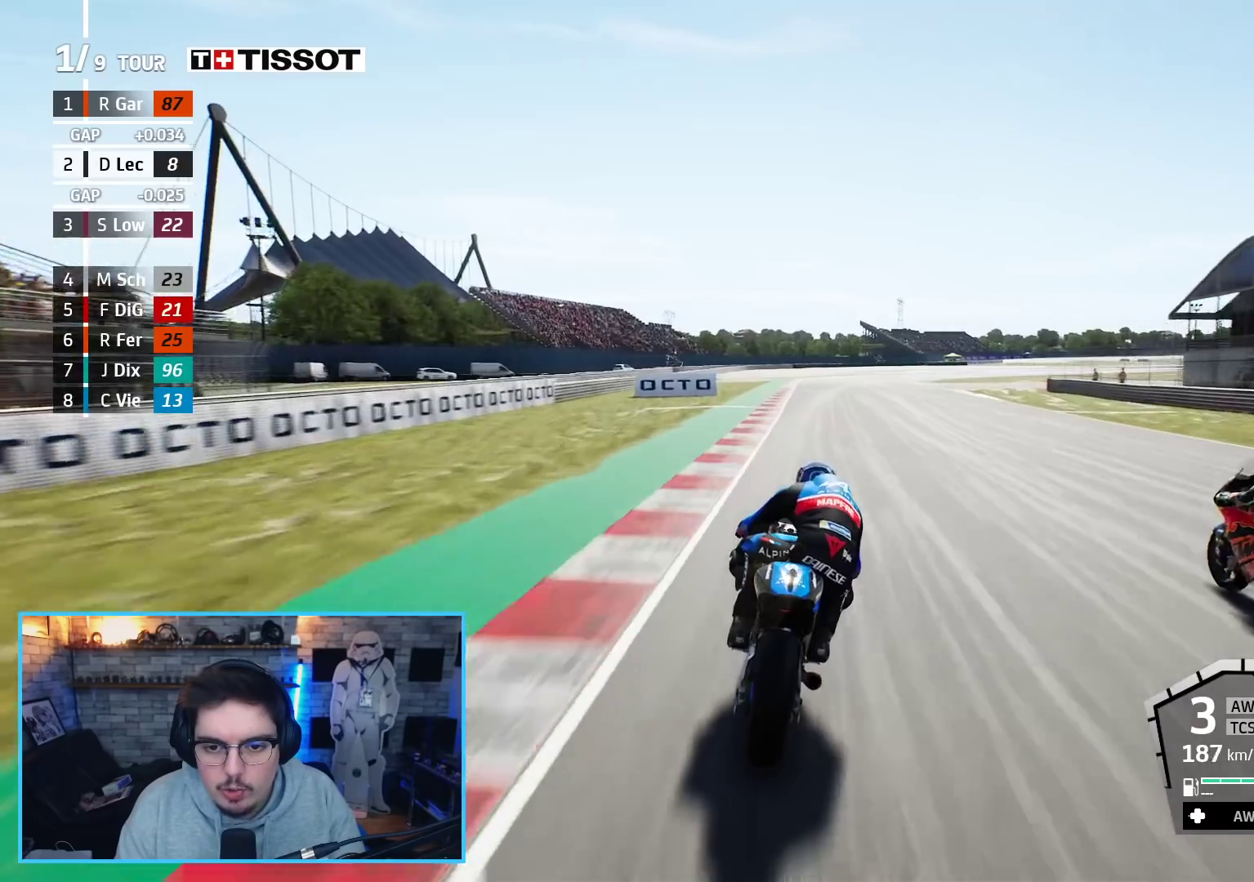
{"buttons": ["L2"], "left_stick": "up-right", "right_stick": "center", "events": [[183, "A", "down"], [183, "L2", "down"], [183, "X", "down"], [250, "R2", "up"], [300, "X", "up"], [333, "A", "up"]]}
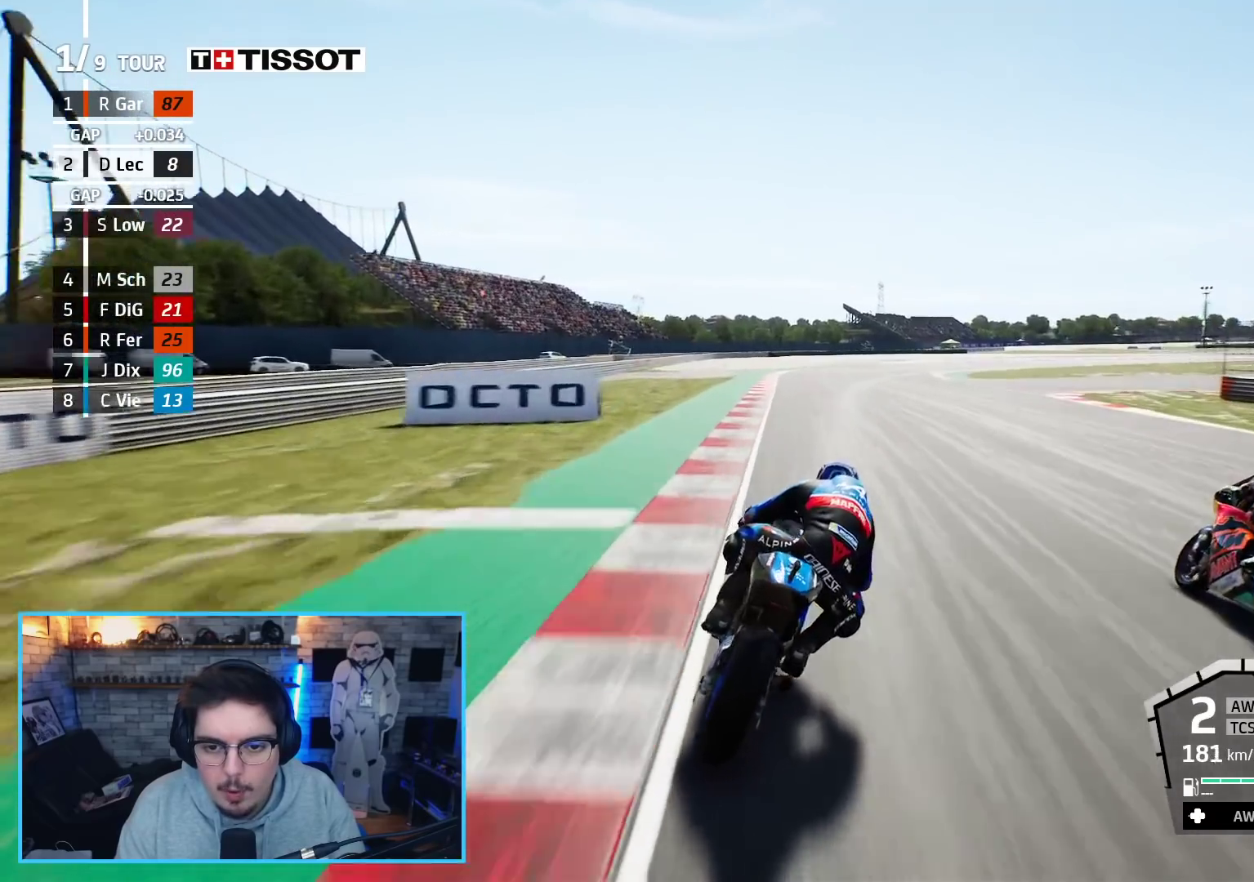
{"buttons": ["L2", "L3"], "left_stick": "up-right", "right_stick": "center", "events": [[17, "A", "down"], [117, "A", "up"], [150, "L3", "down"], [300, "A", "down"], [367, "A", "up"]]}
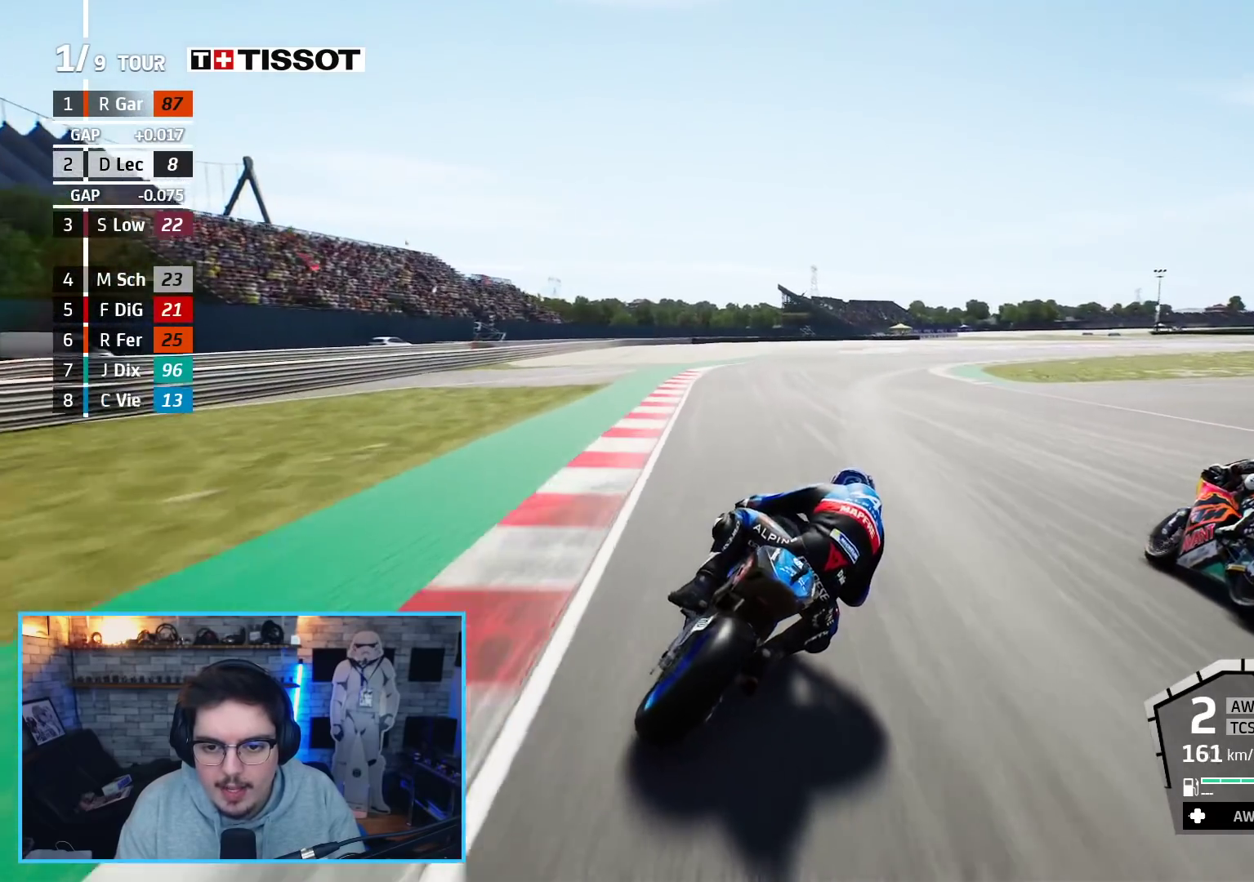
{"buttons": ["L2", "L3"], "left_stick": "up-right", "right_stick": "center", "events": [[267, "A", "down"], [367, "A", "up"]]}
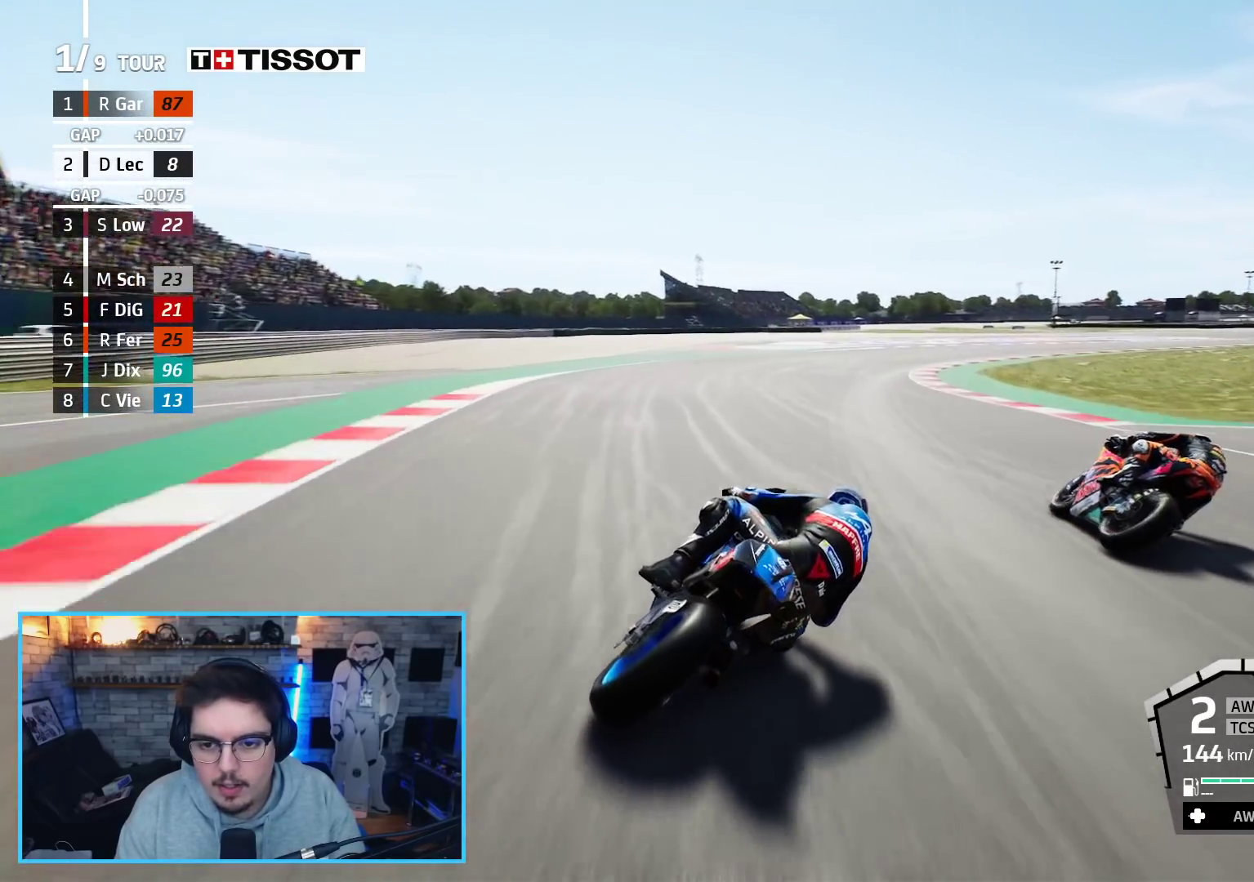
{"buttons": ["L2", "L3"], "left_stick": "up-right", "right_stick": "center", "events": []}
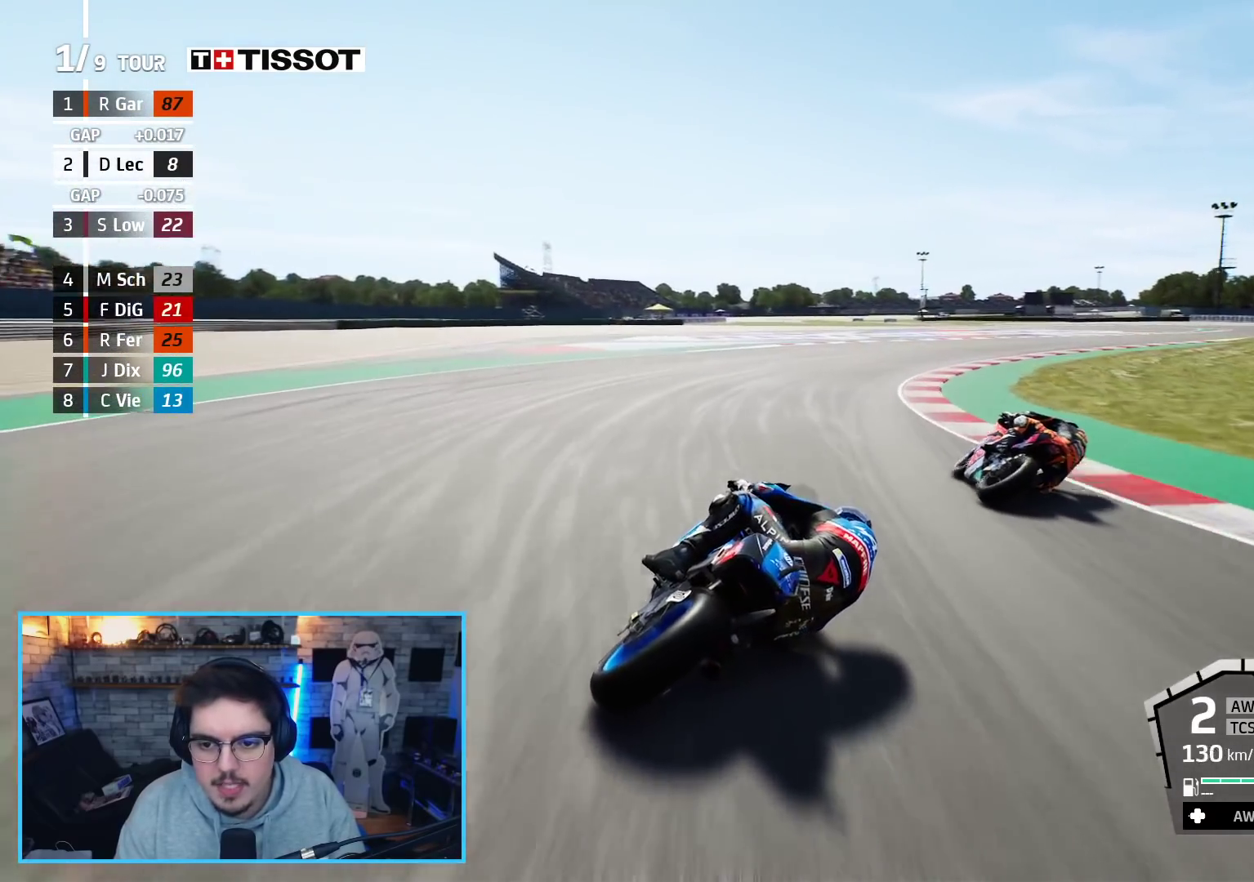
{"buttons": ["L3"], "left_stick": "up-right", "right_stick": "center", "events": [[17, "L2", "up"]]}
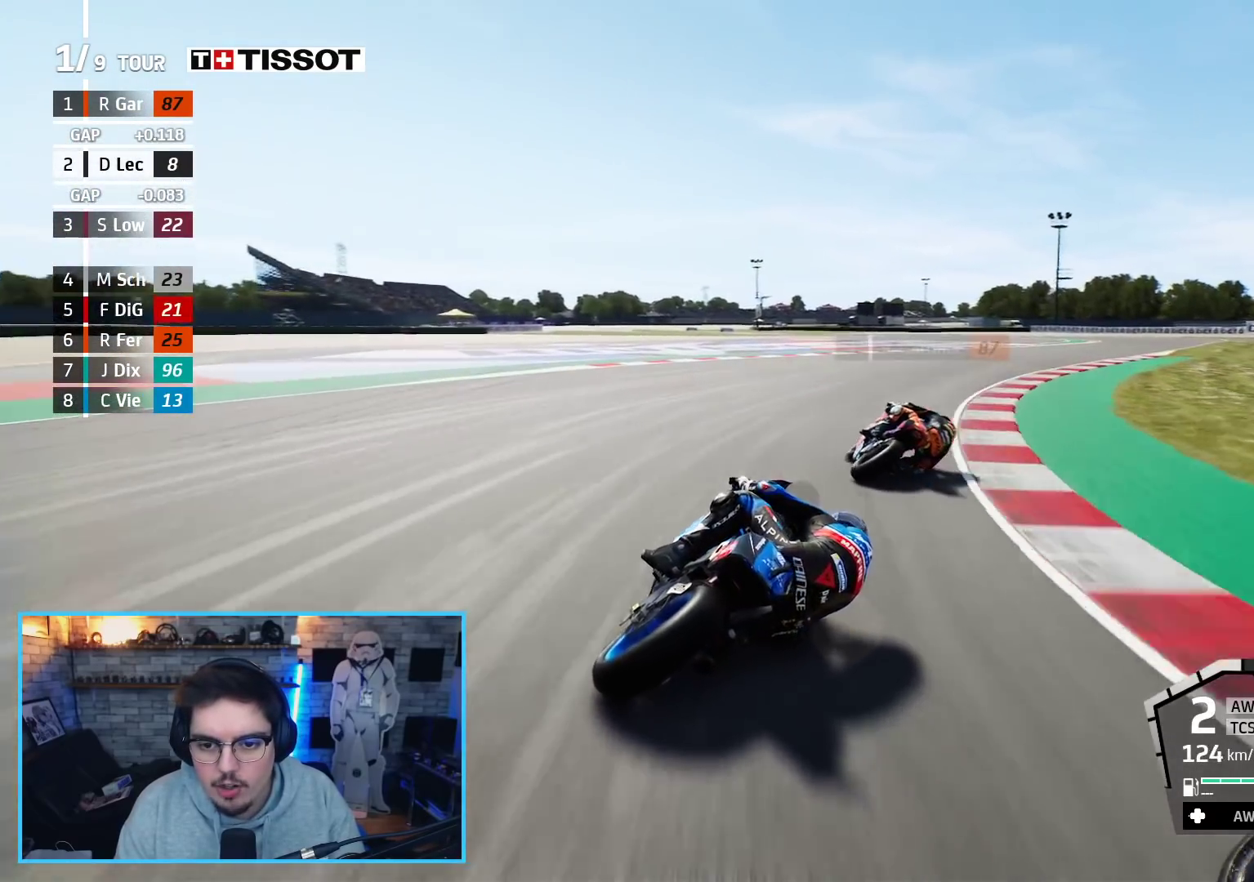
{"buttons": [], "left_stick": "up-right", "right_stick": "center", "events": [[33, "L3", "up"]]}
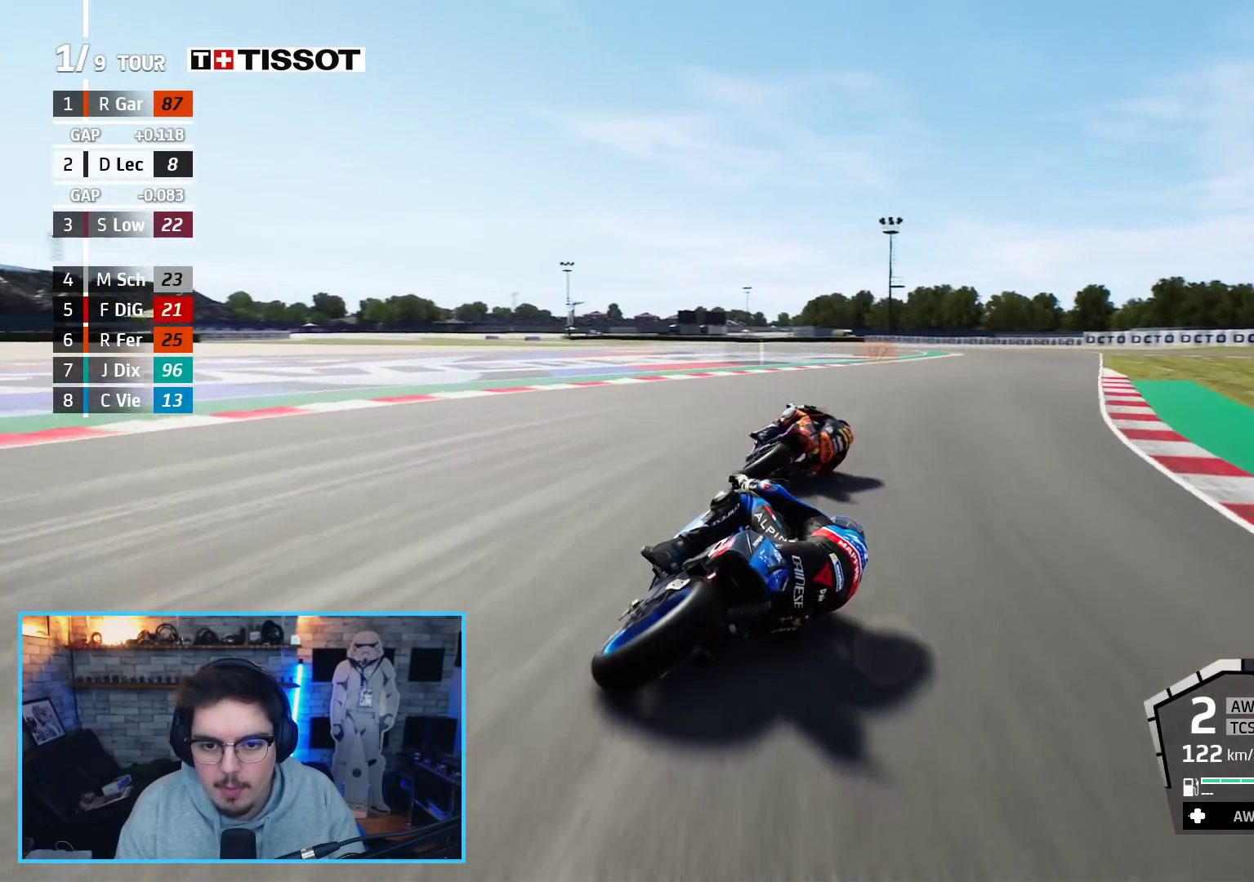
{"buttons": ["R2"], "left_stick": "up-right", "right_stick": "center", "events": [[450, "R2", "down"]]}
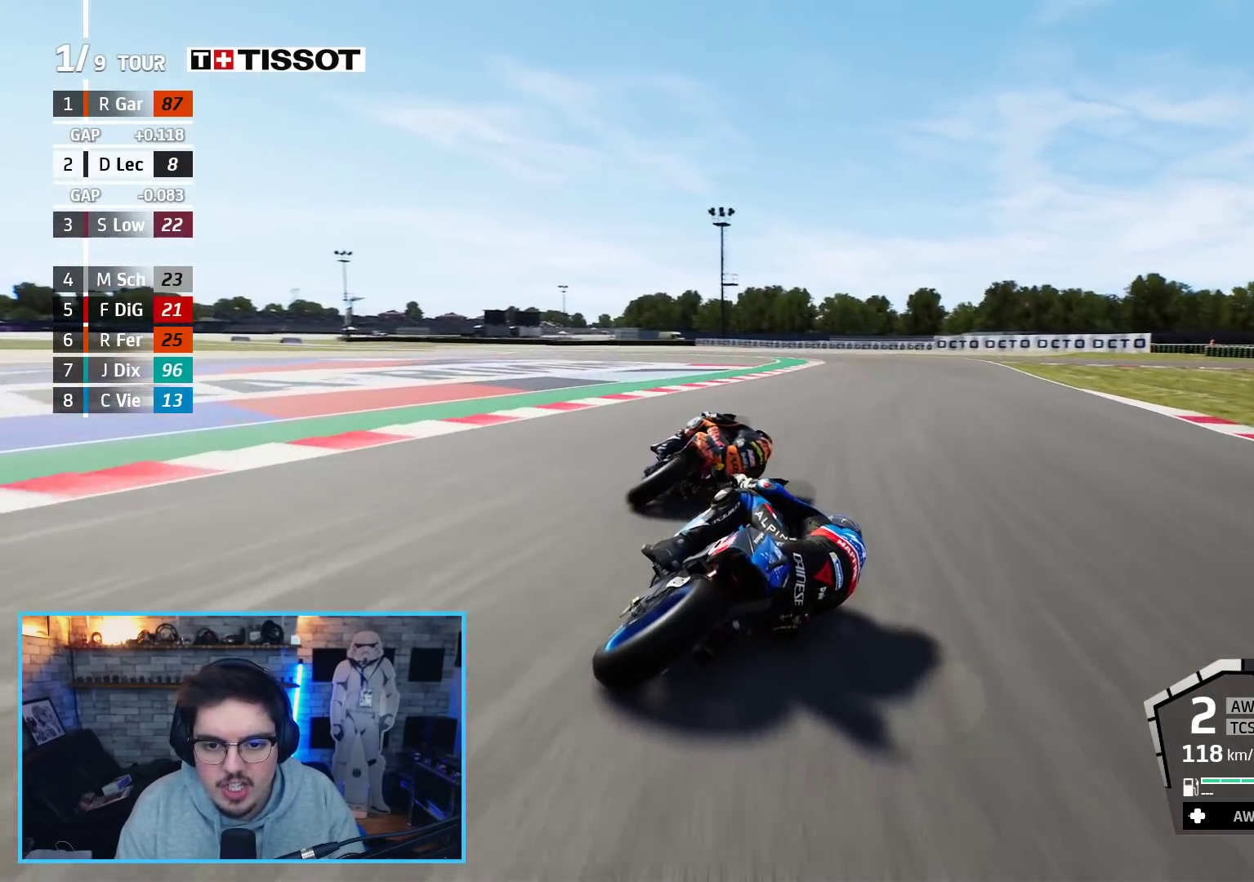
{"buttons": ["L3"], "left_stick": "left", "right_stick": "center", "events": [[50, "left_stick", "up"], [250, "left_stick", "up-left"], [283, "A", "down"], [300, "R2", "up"], [317, "L3", "down"], [350, "left_stick", "left"], [400, "A", "up"]]}
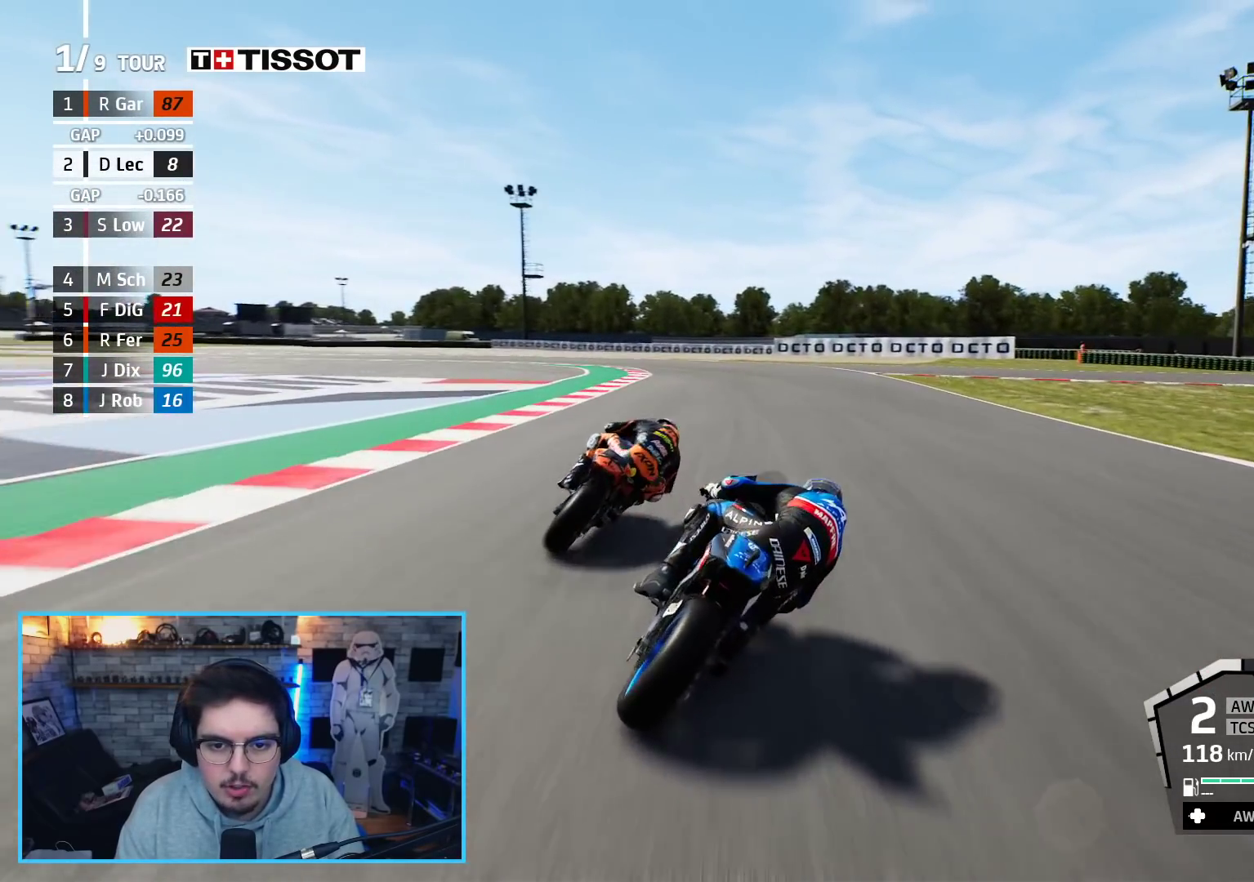
{"buttons": ["L2", "L3"], "left_stick": "left", "right_stick": "center", "events": [[467, "L2", "down"]]}
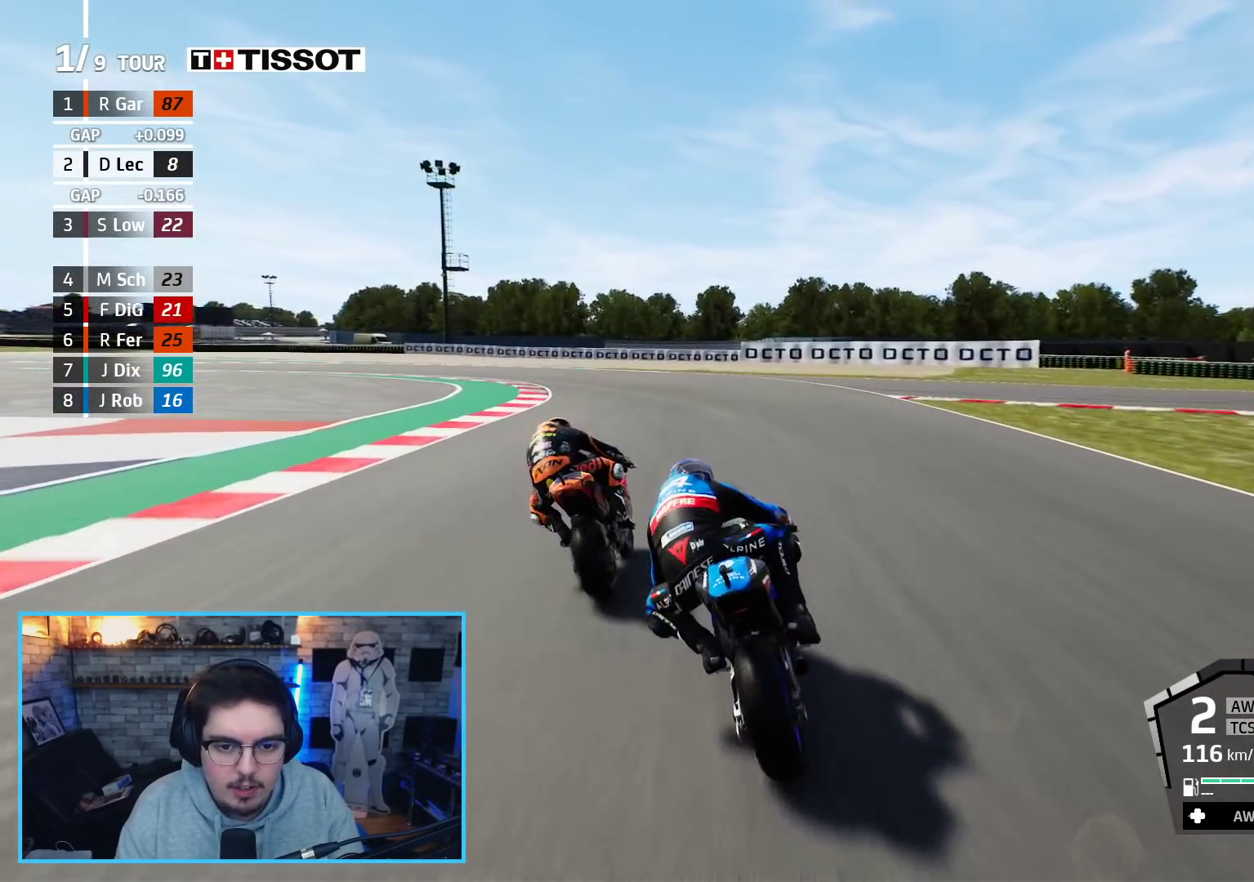
{"buttons": ["A", "L2", "L3"], "left_stick": "left", "right_stick": "center", "events": [[50, "A", "down"], [150, "A", "up"], [233, "A", "down"], [333, "A", "up"], [400, "A", "down"]]}
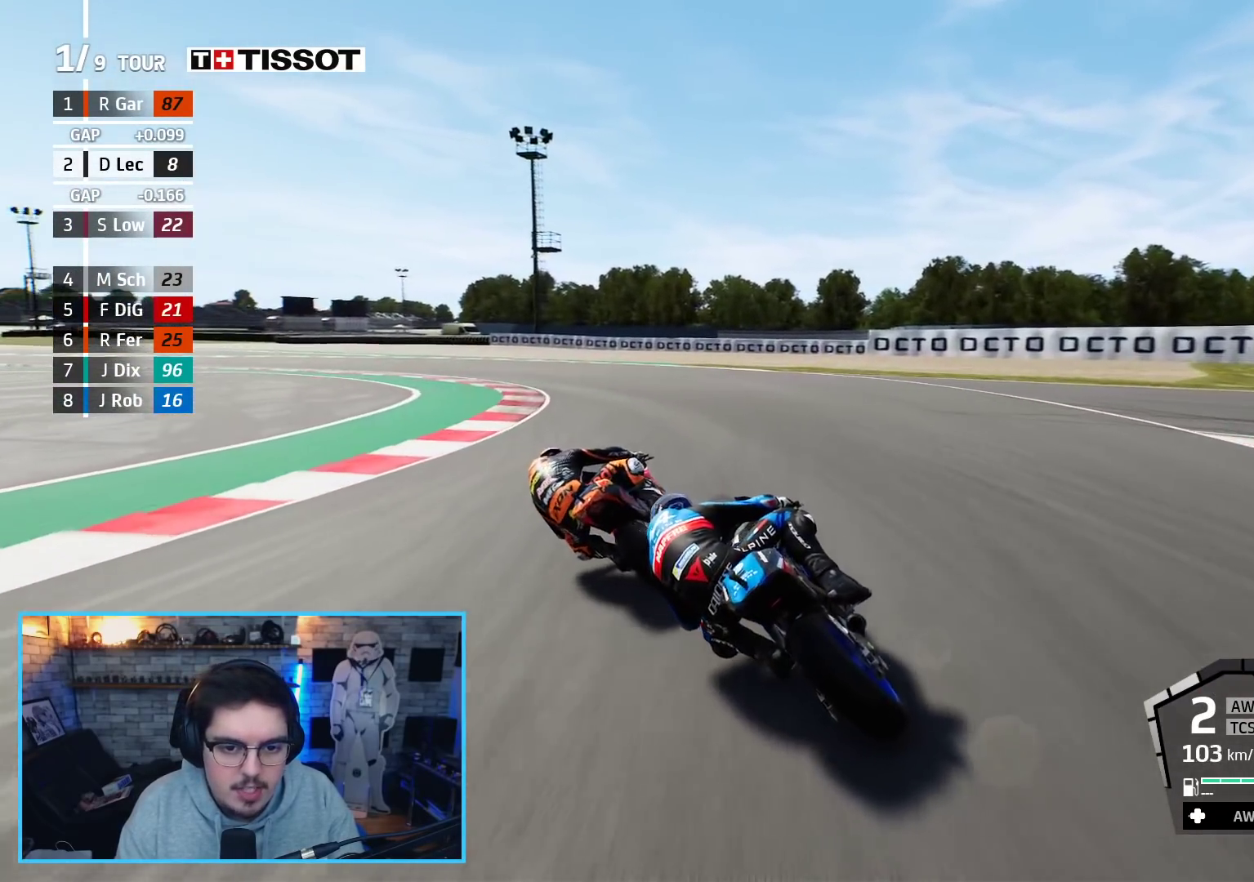
{"buttons": ["A", "L2", "L3"], "left_stick": "left", "right_stick": "center", "events": []}
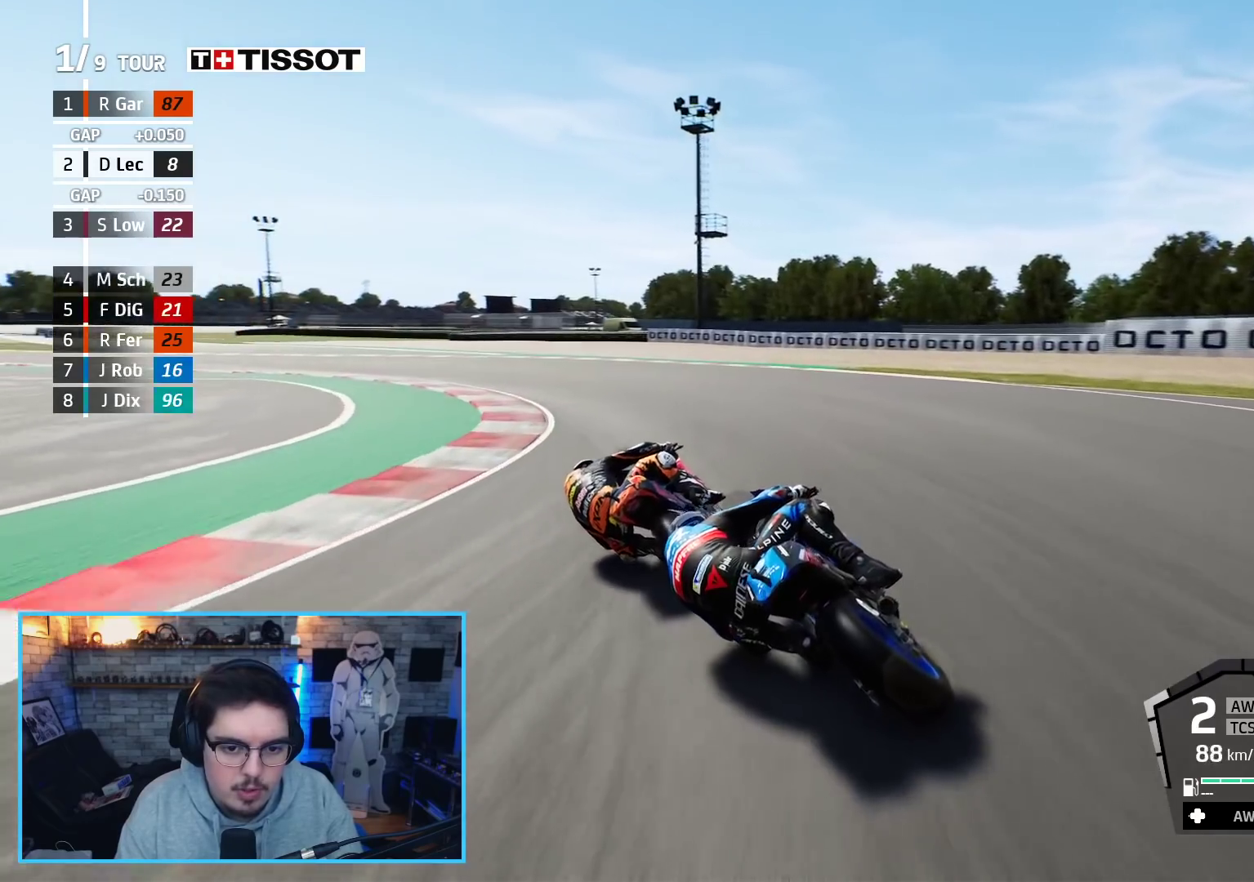
{"buttons": [], "left_stick": "left", "right_stick": "center", "events": [[233, "L2", "up"], [383, "A", "up"], [483, "L3", "up"]]}
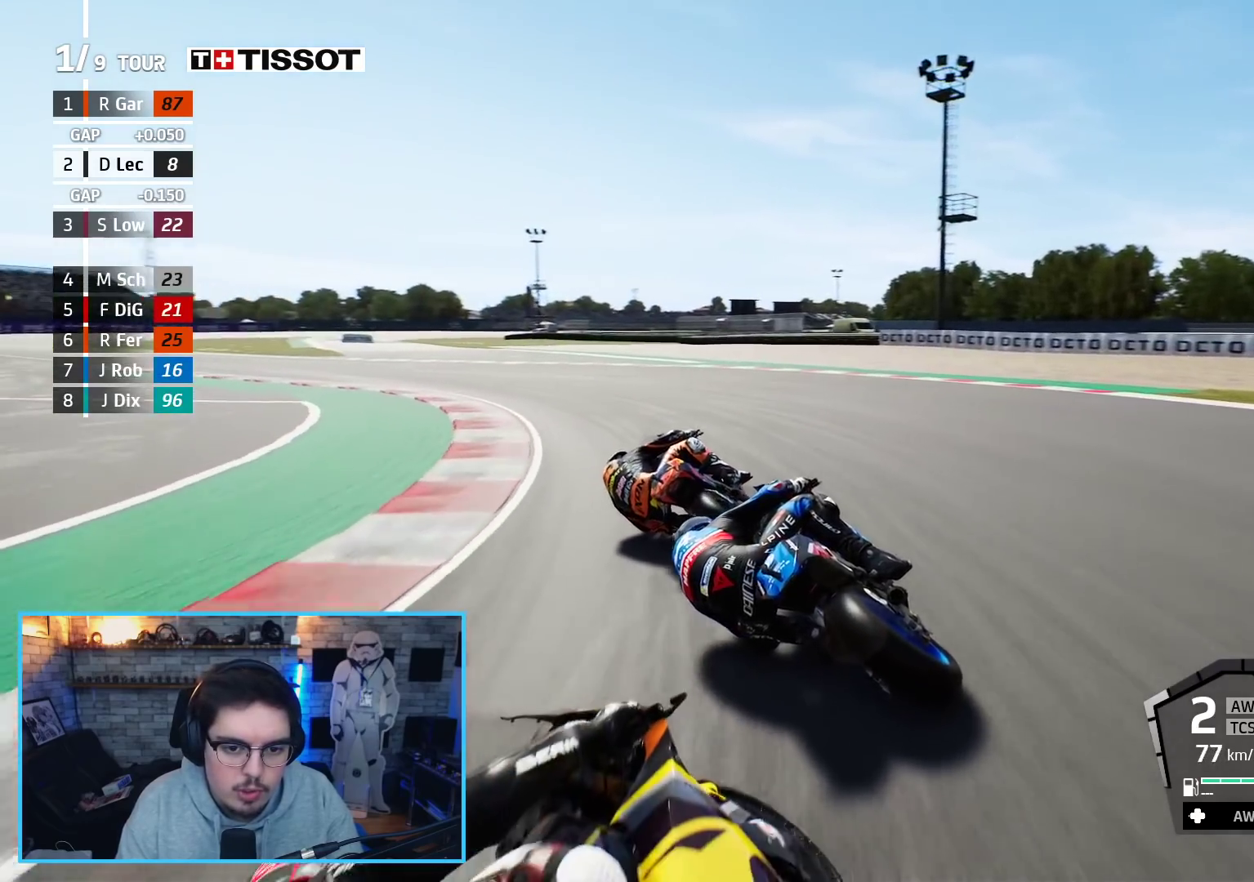
{"buttons": ["R2"], "left_stick": "up-left", "right_stick": "center", "events": [[50, "R2", "down"], [100, "left_stick", "up-left"]]}
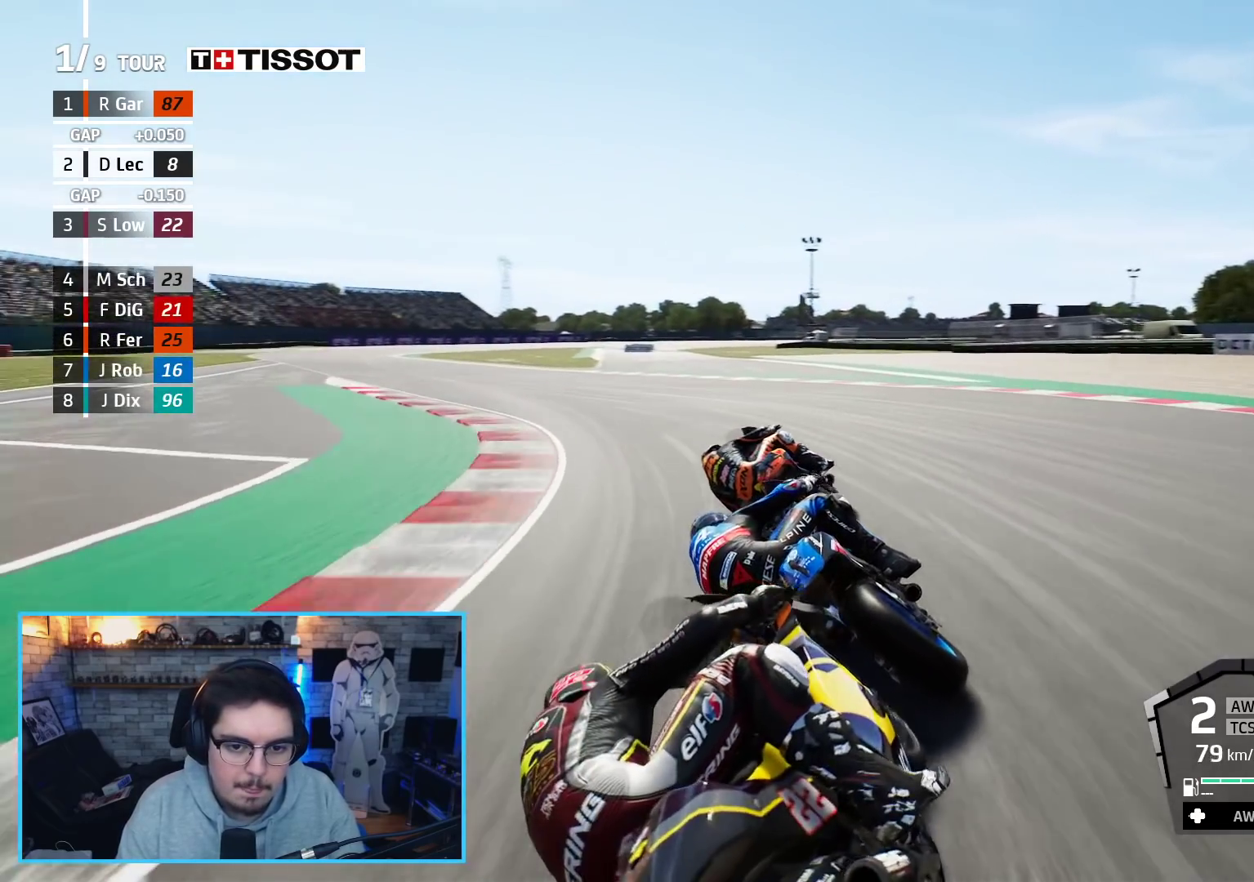
{"buttons": ["R2"], "left_stick": "up-left", "right_stick": "center", "events": []}
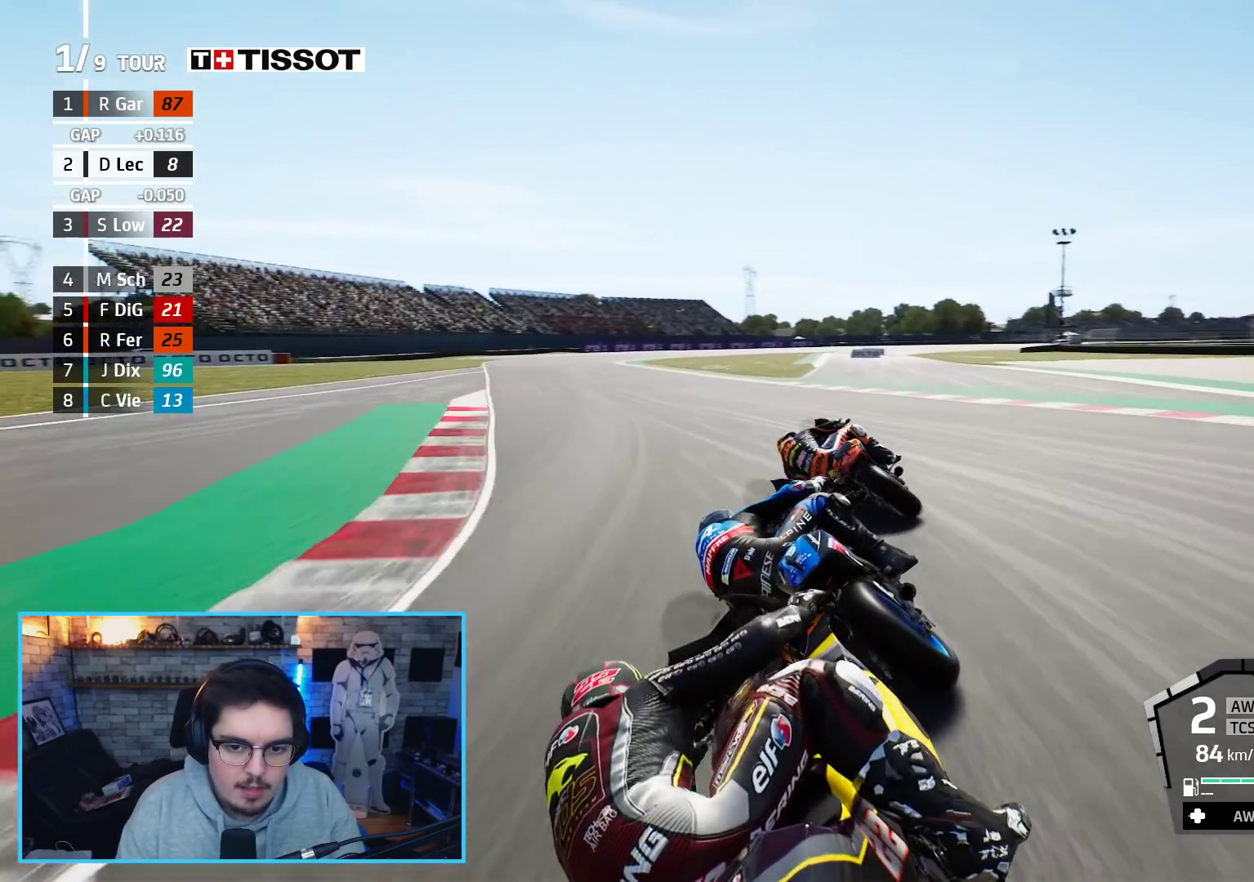
{"buttons": ["R2"], "left_stick": "up-right", "right_stick": "center", "events": [[183, "left_stick", "center"], [317, "left_stick", "up"], [483, "left_stick", "up-right"]]}
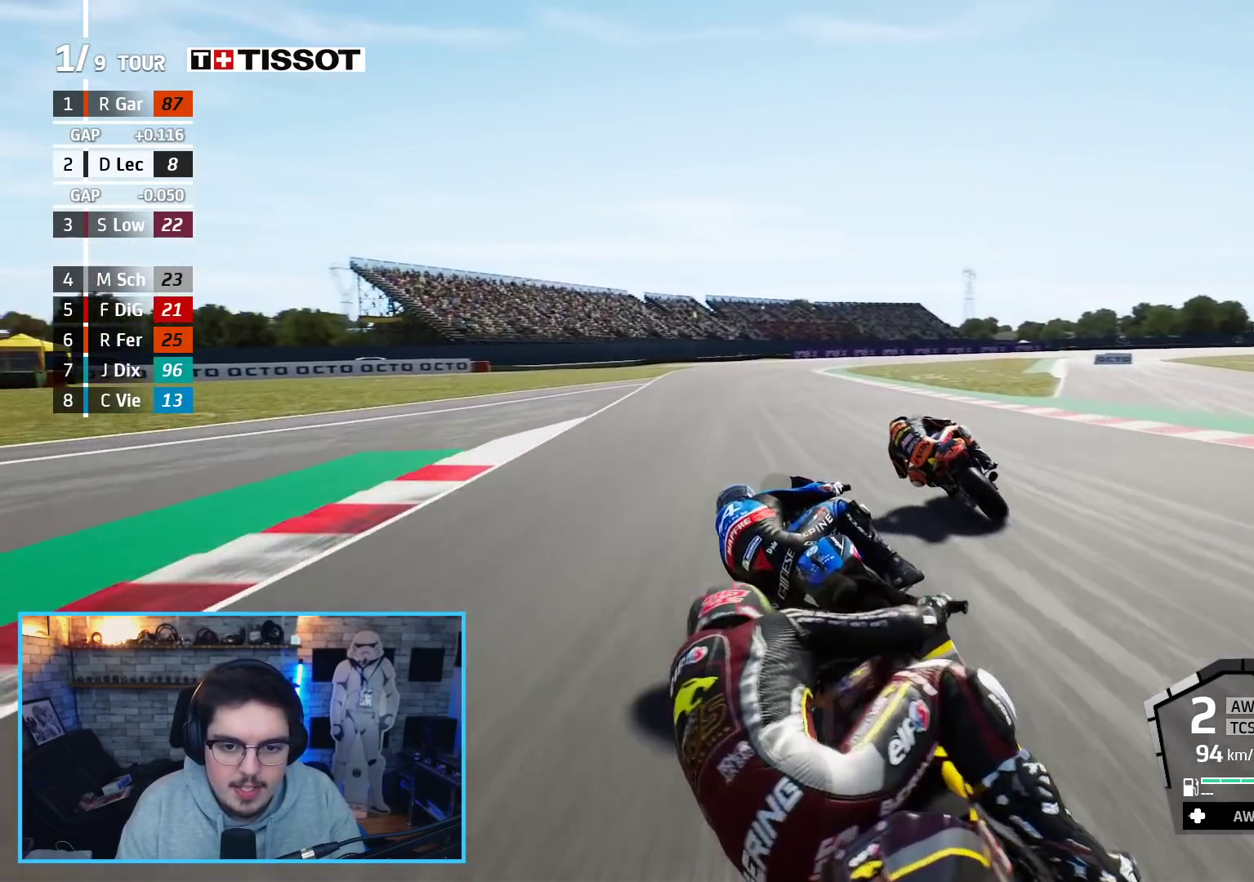
{"buttons": ["R2"], "left_stick": "up-right", "right_stick": "center", "events": []}
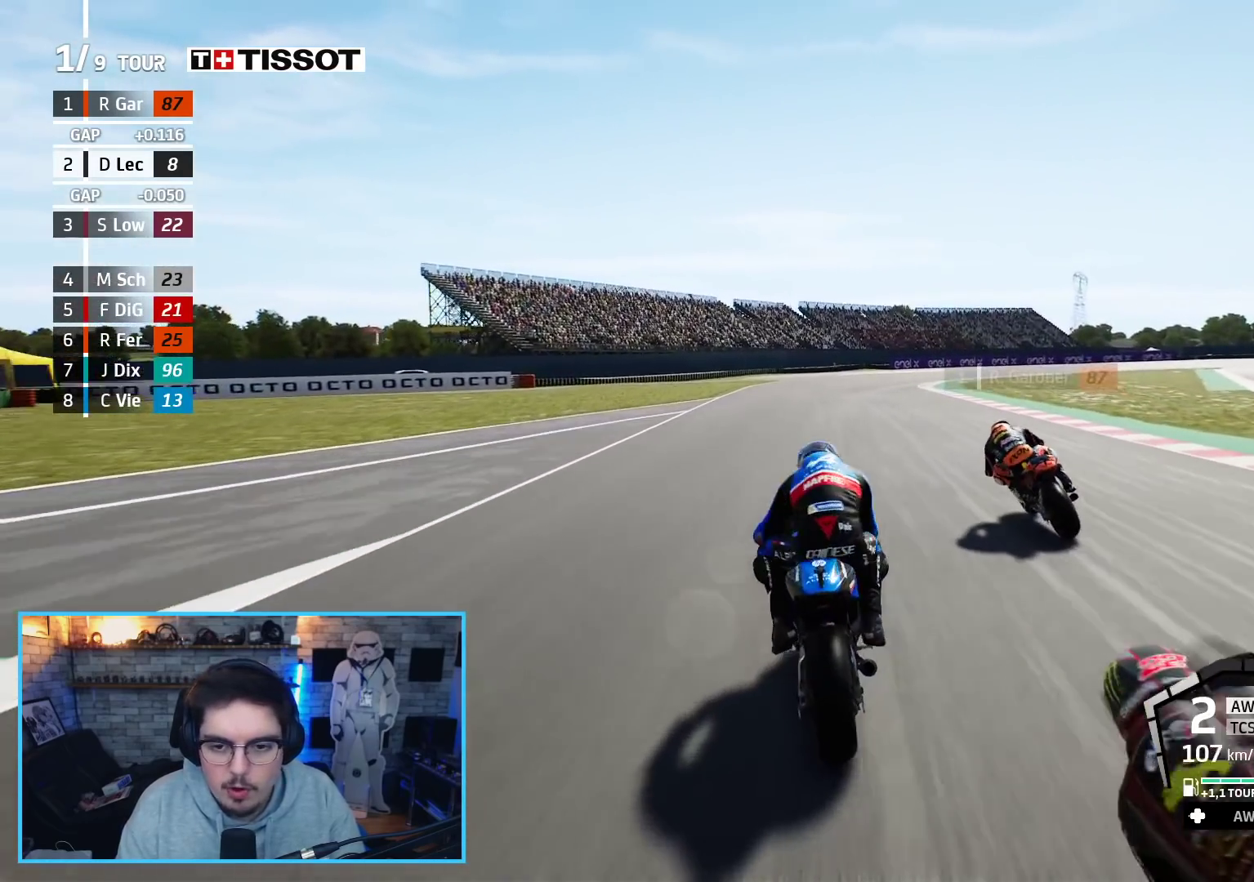
{"buttons": ["B", "R2"], "left_stick": "up-right", "right_stick": "center", "events": [[433, "B", "down"]]}
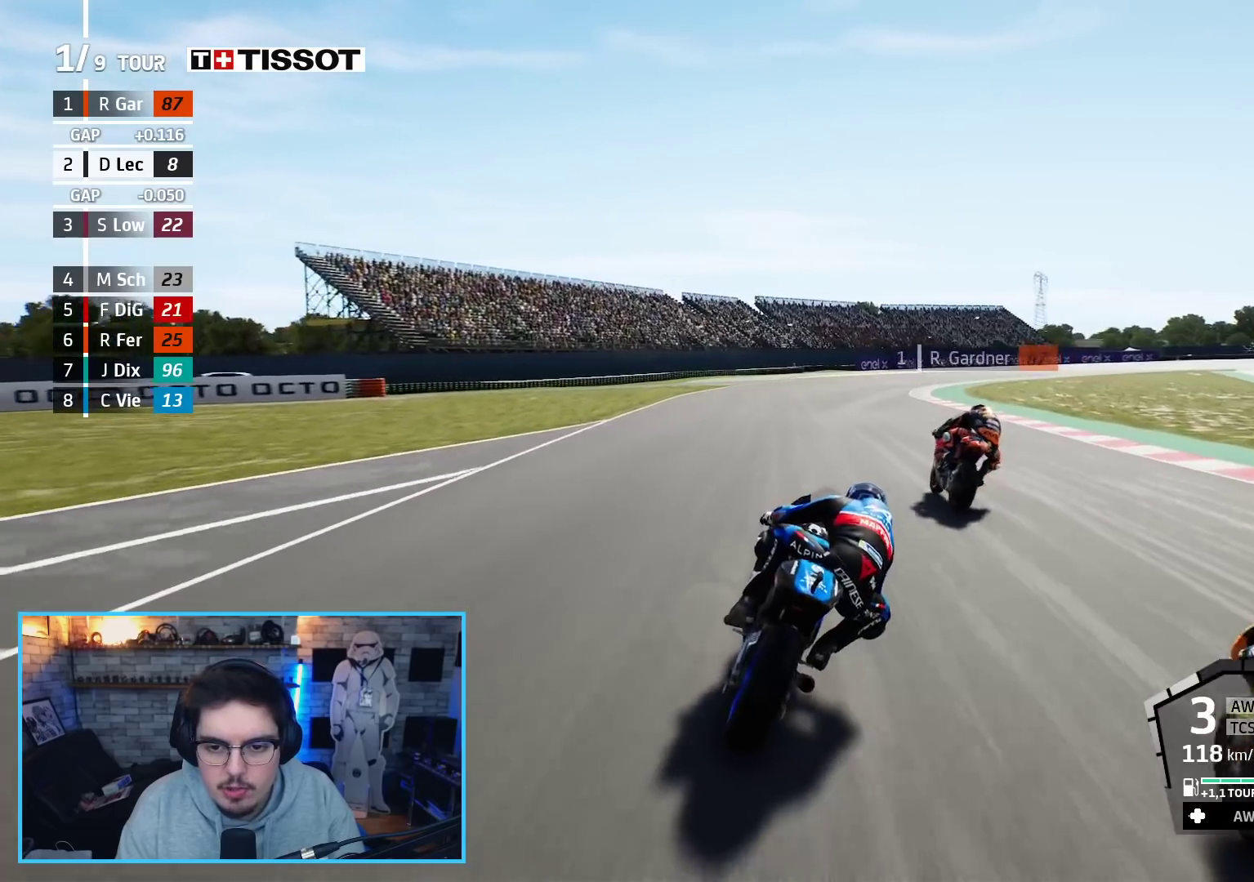
{"buttons": ["R2", "L3"], "left_stick": "up-right", "right_stick": "center", "events": [[33, "B", "up"], [417, "L3", "down"]]}
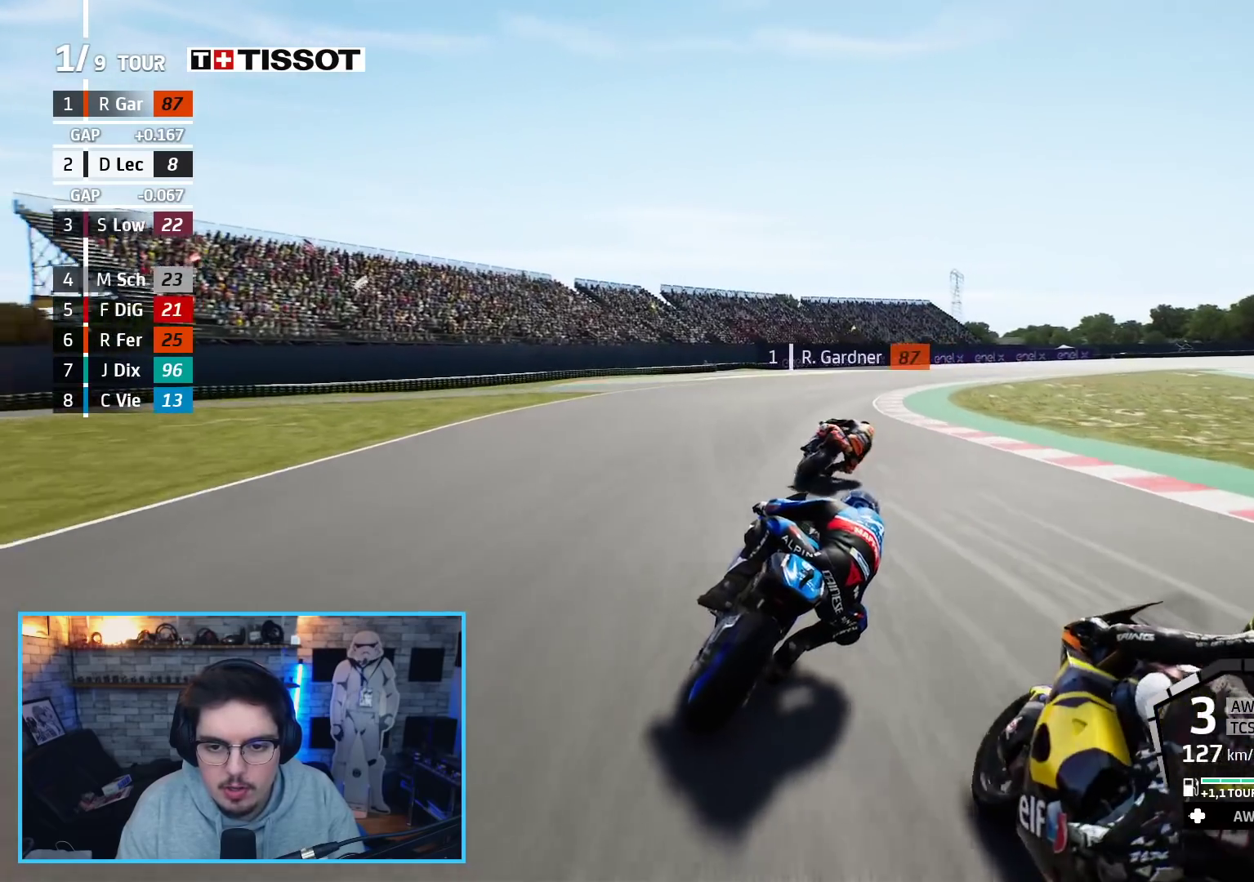
{"buttons": ["R2", "L3"], "left_stick": "up-right", "right_stick": "center", "events": [[133, "R2", "up"], [200, "R2", "down"]]}
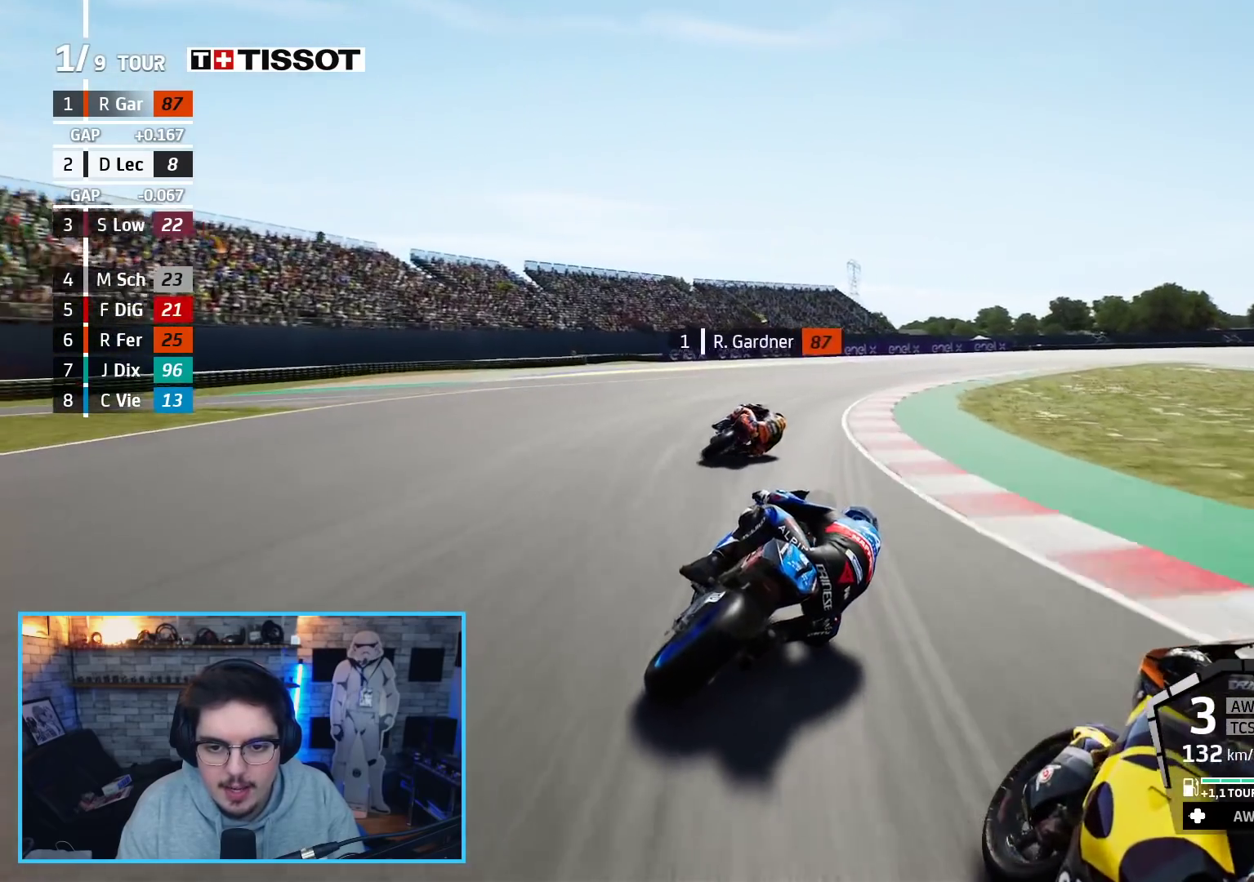
{"buttons": ["R2", "L3"], "left_stick": "up-right", "right_stick": "center", "events": [[83, "R2", "up"], [433, "R2", "down"]]}
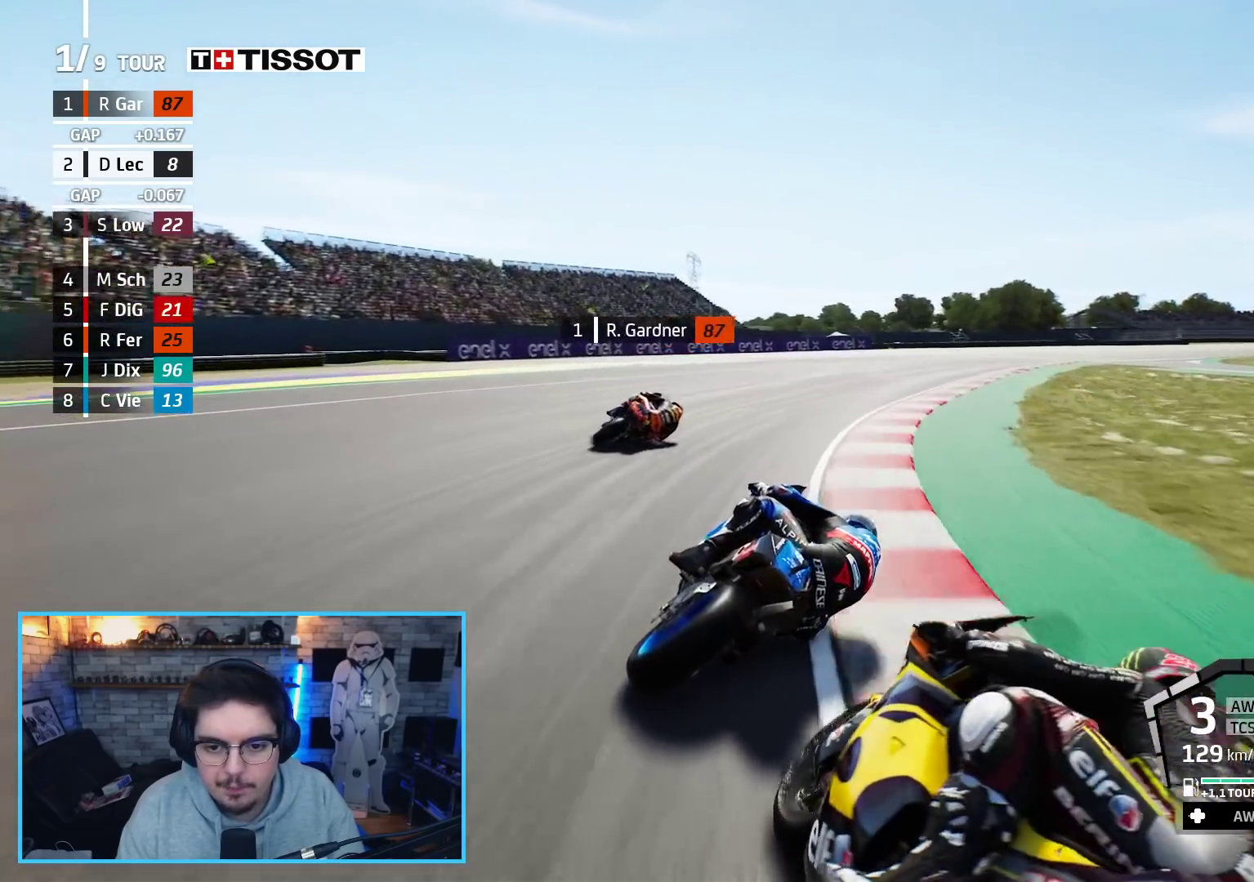
{"buttons": ["R2"], "left_stick": "up-right", "right_stick": "center", "events": [[450, "L3", "up"]]}
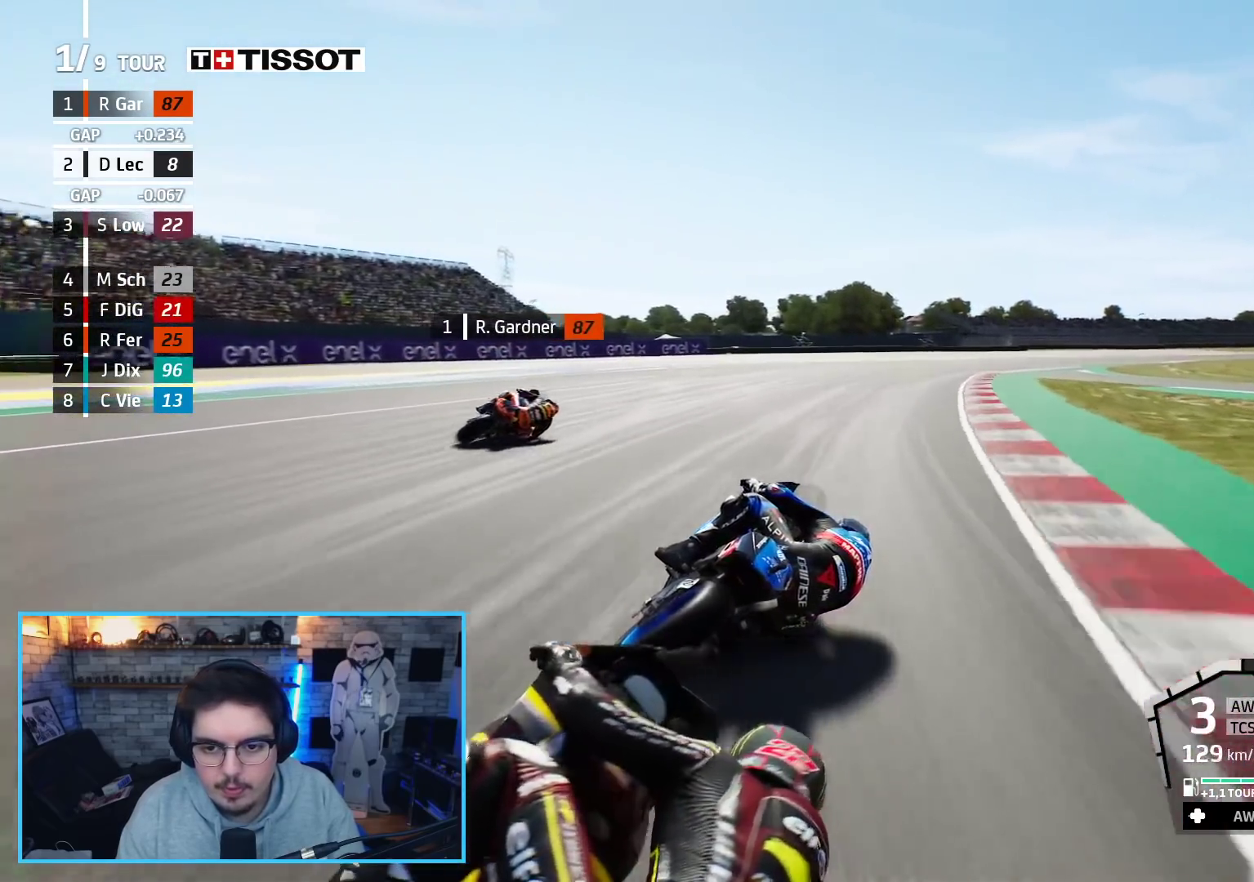
{"buttons": ["R2"], "left_stick": "up-right", "right_stick": "center", "events": []}
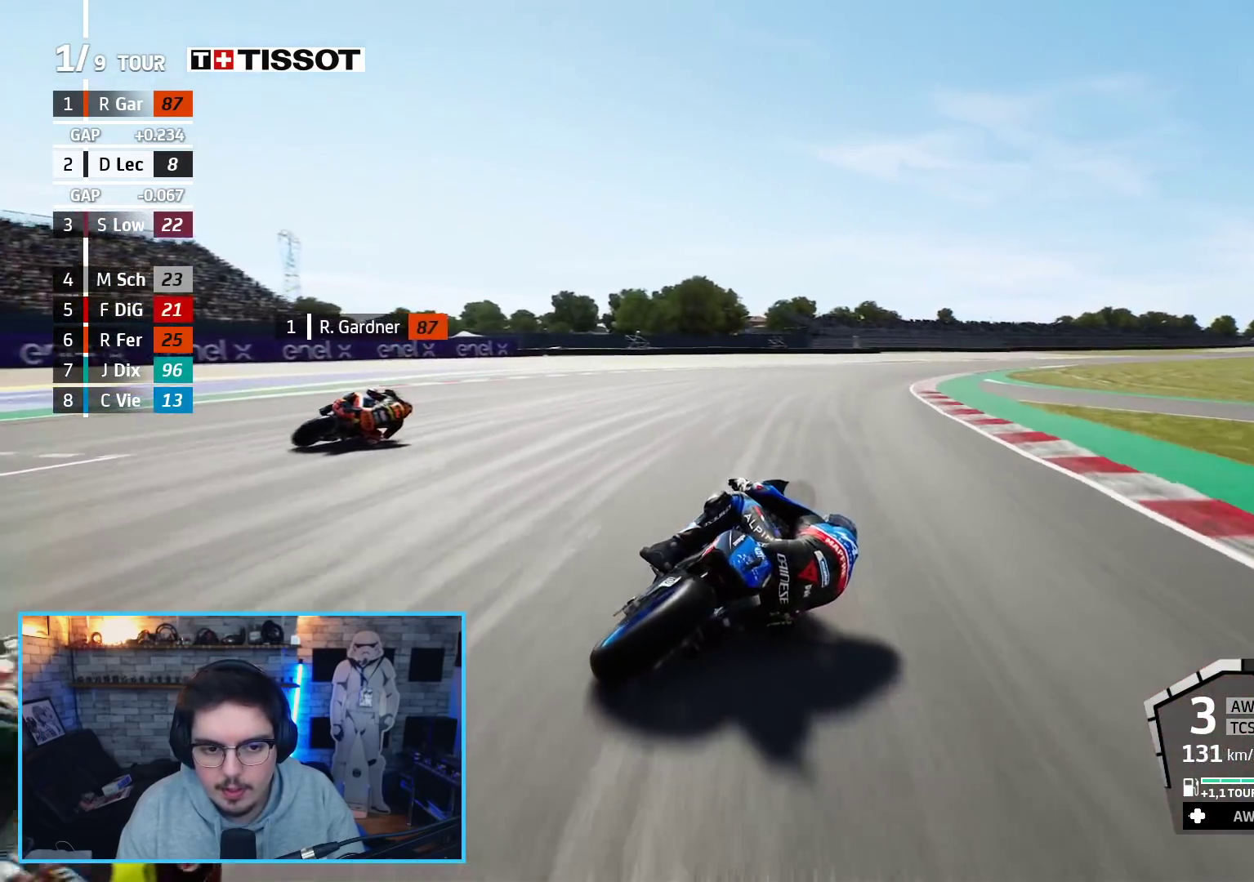
{"buttons": ["R2"], "left_stick": "up-right", "right_stick": "center", "events": []}
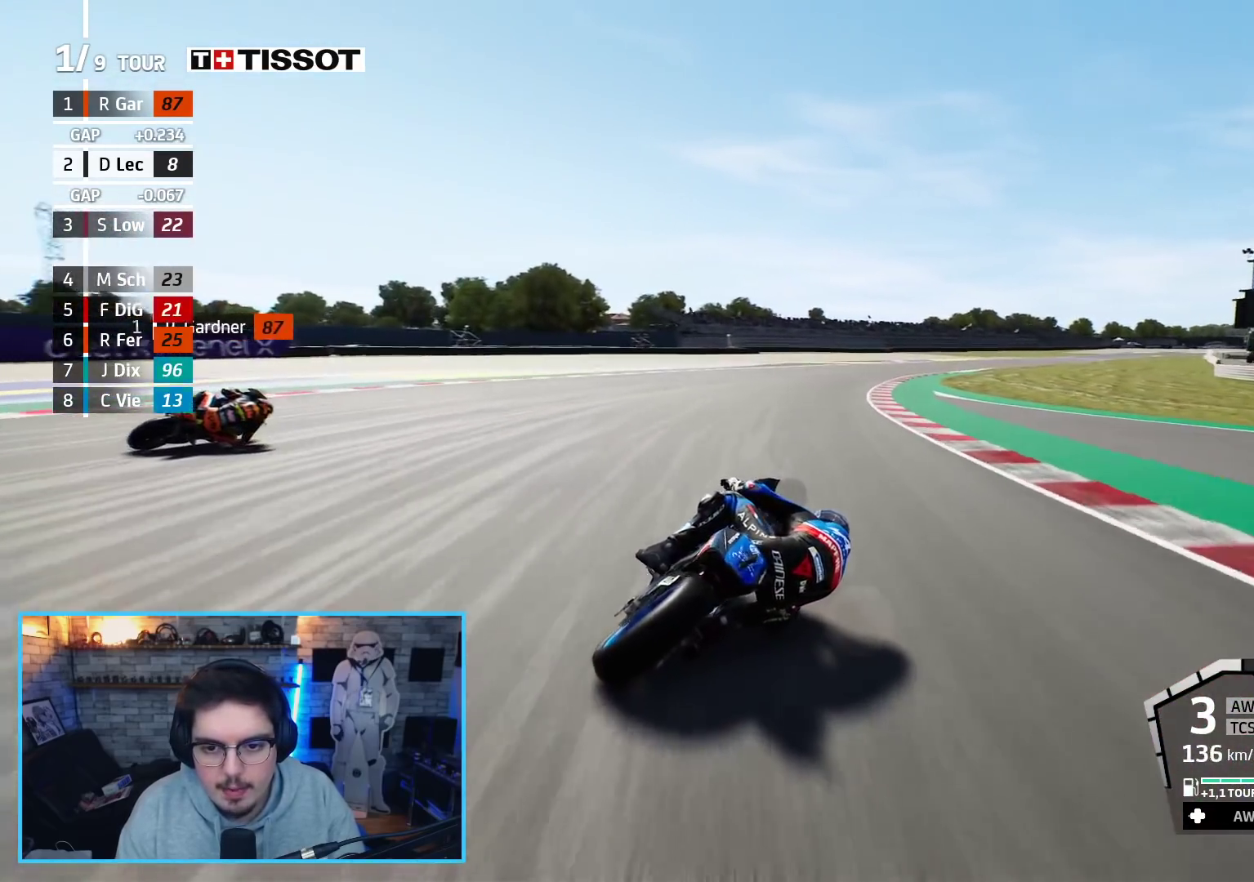
{"buttons": ["R2"], "left_stick": "up-right", "right_stick": "center", "events": []}
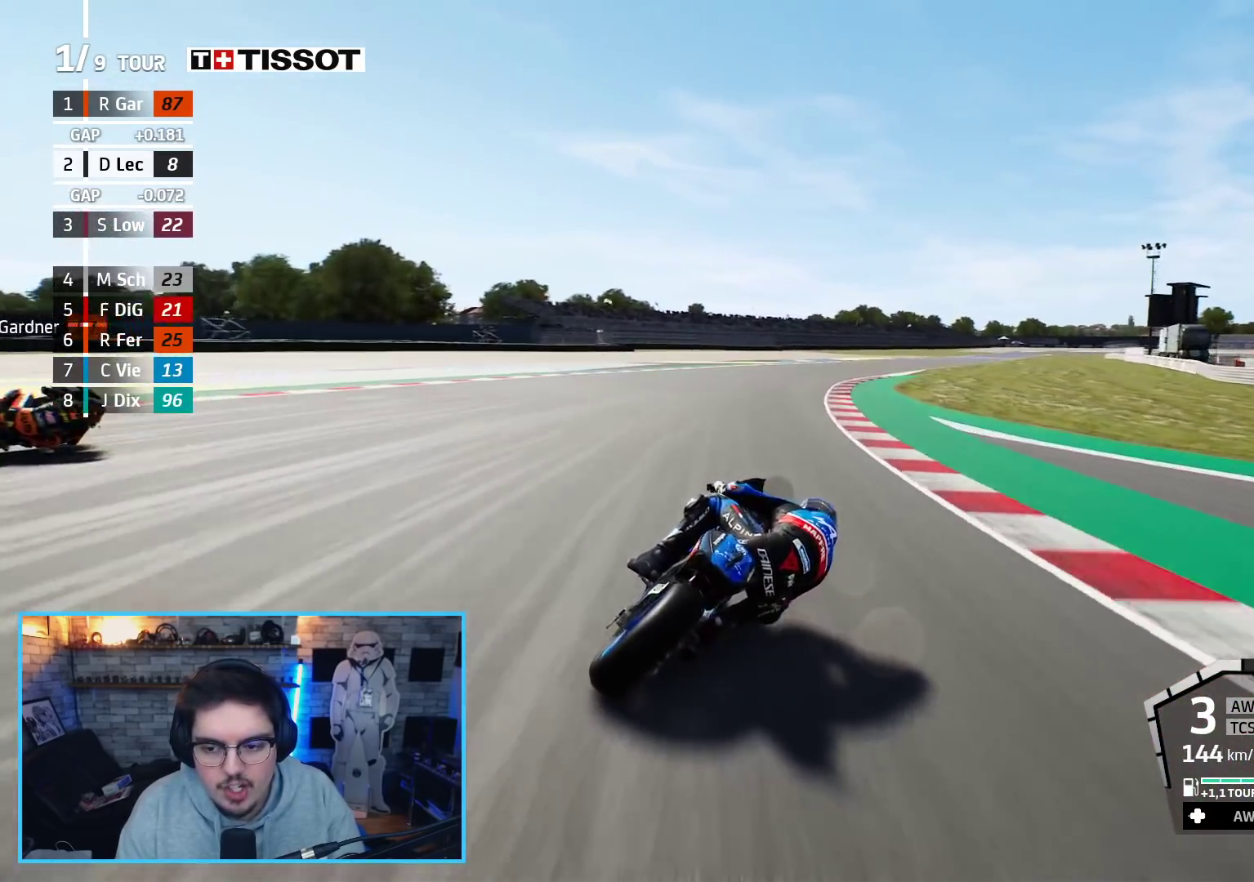
{"buttons": ["R2"], "left_stick": "up-right", "right_stick": "center", "events": []}
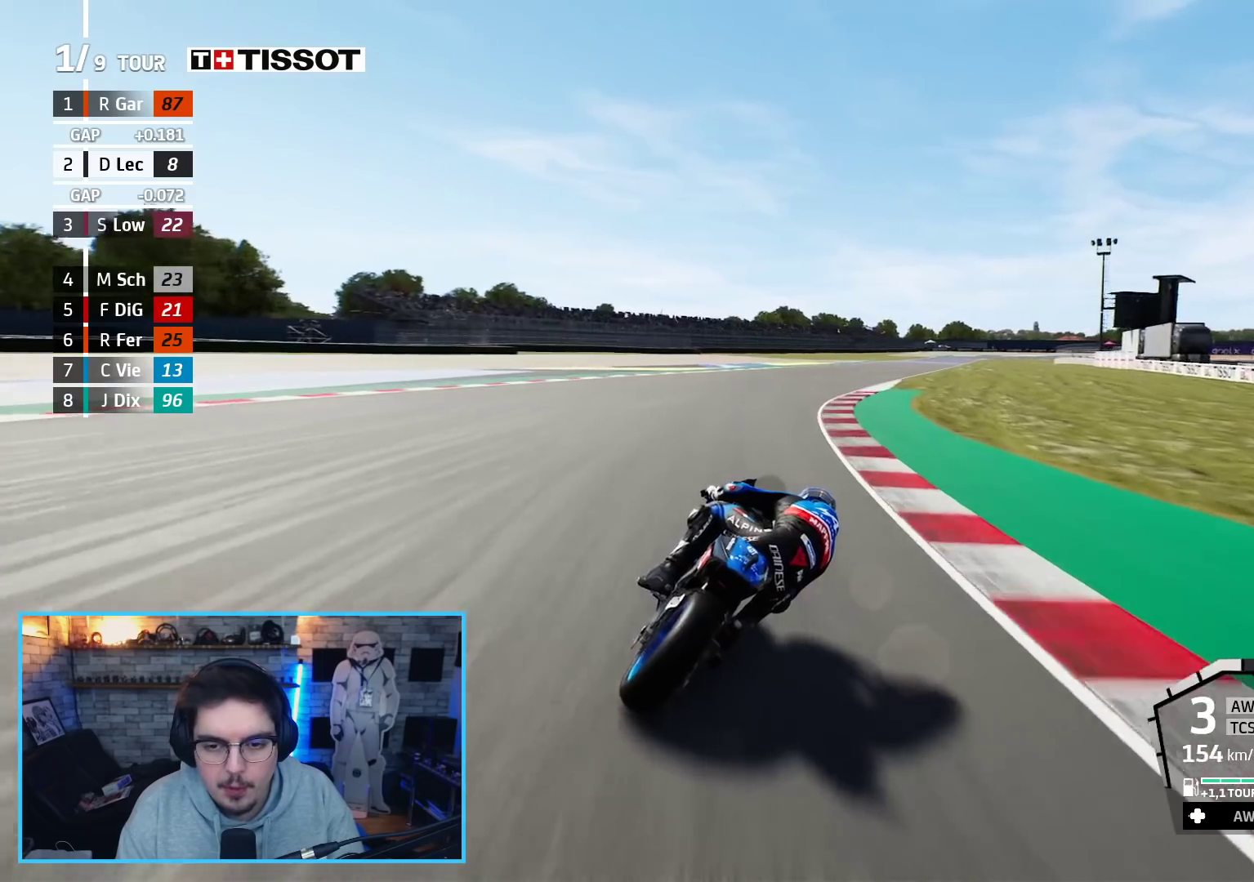
{"buttons": ["R2"], "left_stick": "up-right", "right_stick": "center", "events": []}
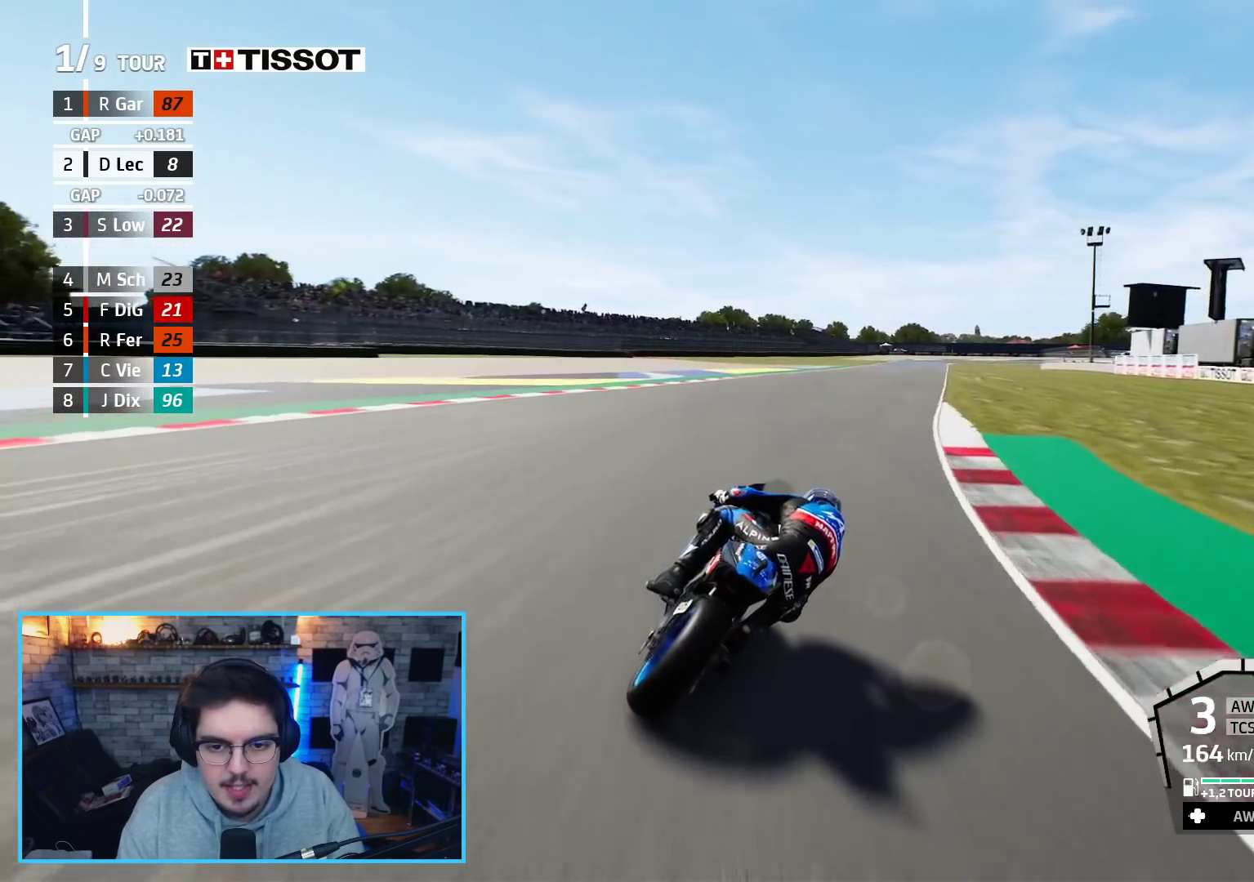
{"buttons": ["R2"], "left_stick": "up-right", "right_stick": "center", "events": [[67, "left_stick", "center"], [183, "left_stick", "up-right"]]}